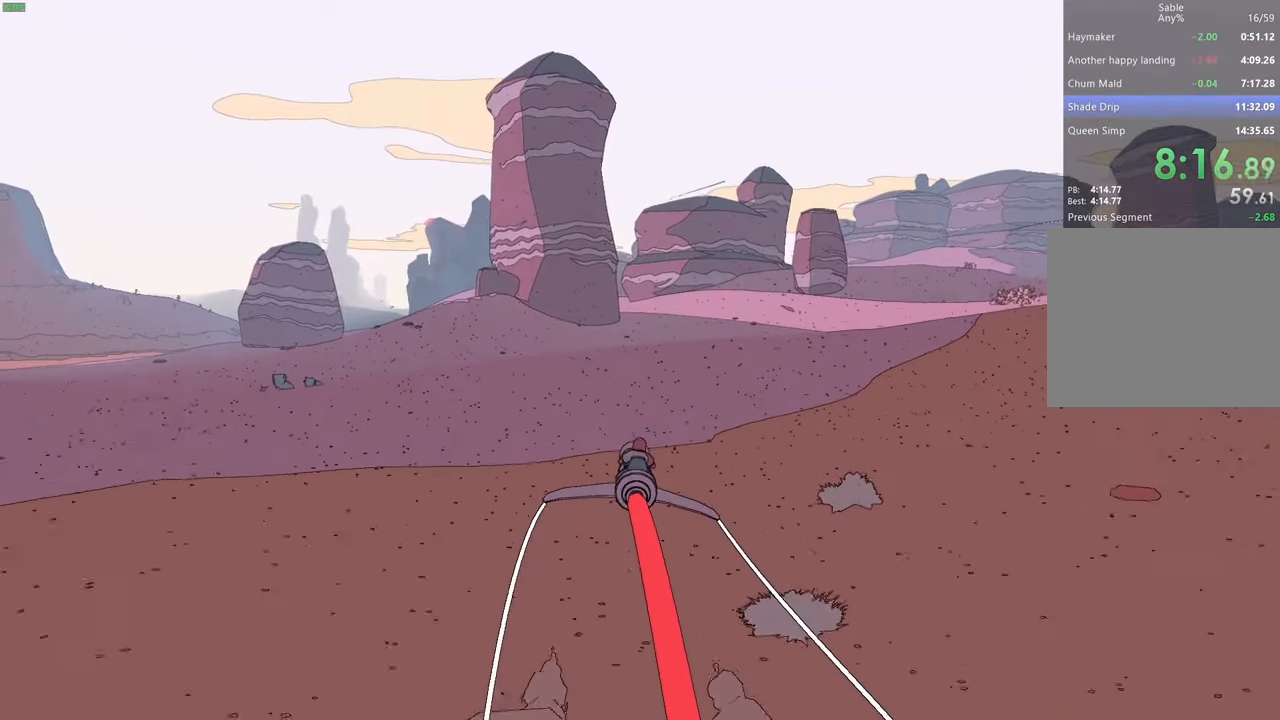
Gameplay with keyboard; each line is a JSON object with the keys held at the frame after it. "events" lists presses ("down") and releases ("up") of "a", "ctrl", "d", "e", "q", "s", "shift", "space" and "w" between this image and that frame as [ms after this image, input, new state], when the widget could be followed in between. No other keys are recorded. Mouse input is not recorded.
{"keys": ["w"], "events": [[467, "d", "down"], [500, "d", "up"]]}
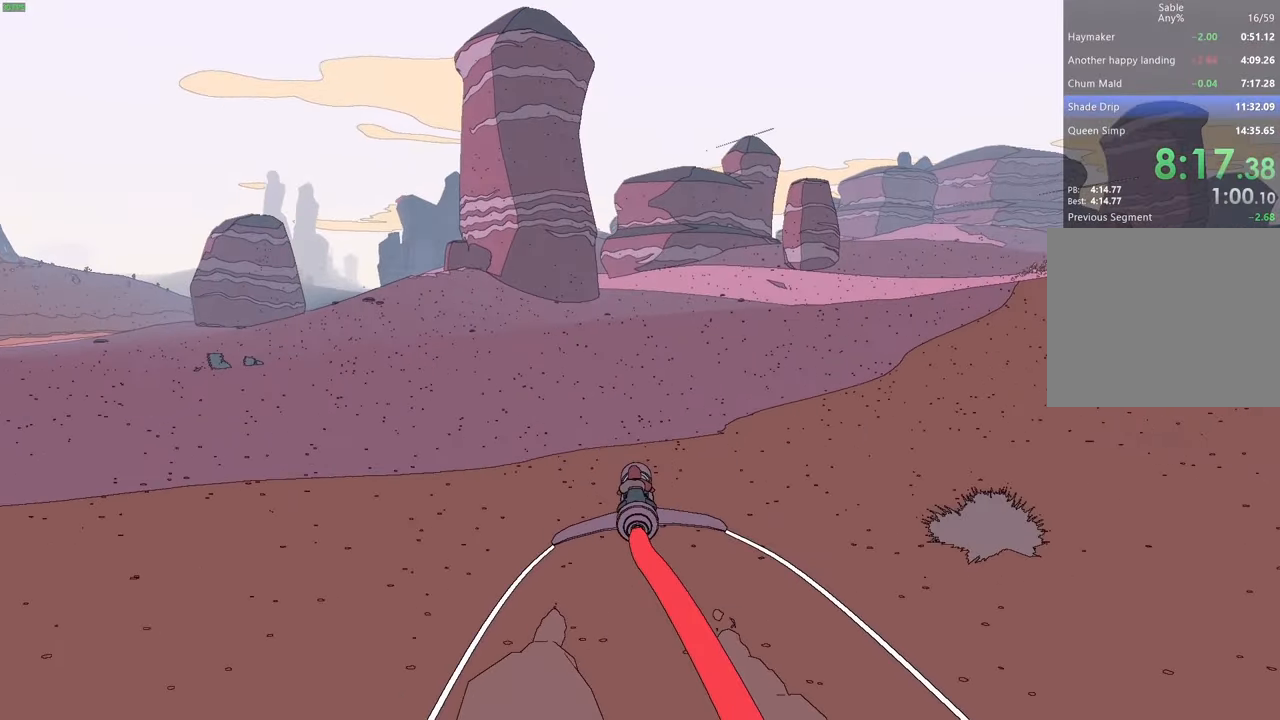
{"keys": ["d", "w"], "events": [[467, "d", "down"]]}
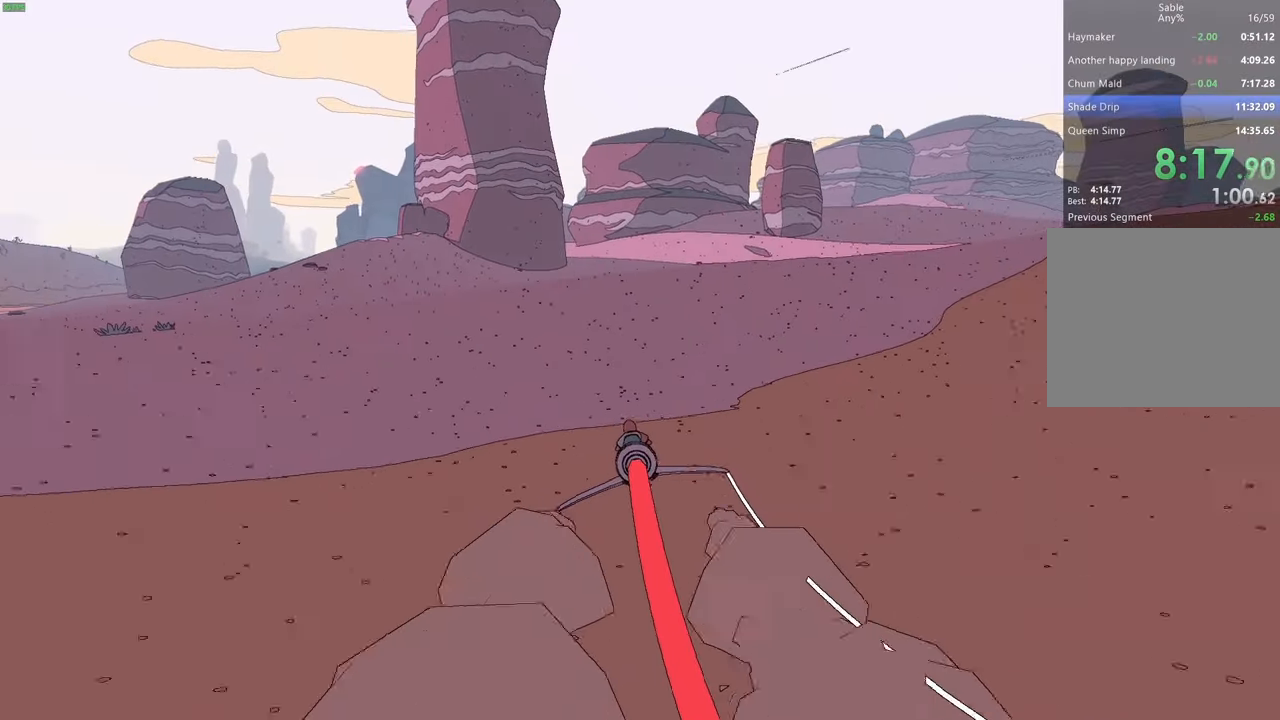
{"keys": ["w"], "events": [[34, "d", "up"]]}
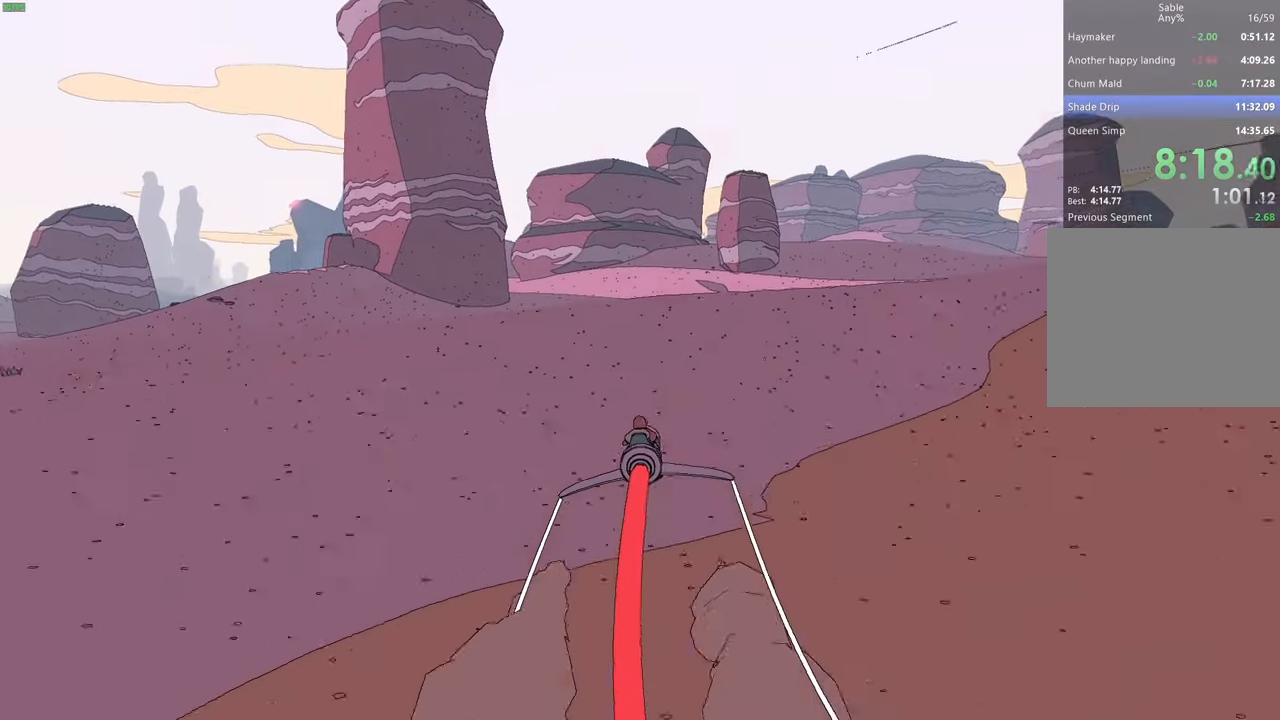
{"keys": ["w"], "events": [[167, "a", "down"], [234, "a", "up"], [367, "a", "down"], [467, "a", "up"]]}
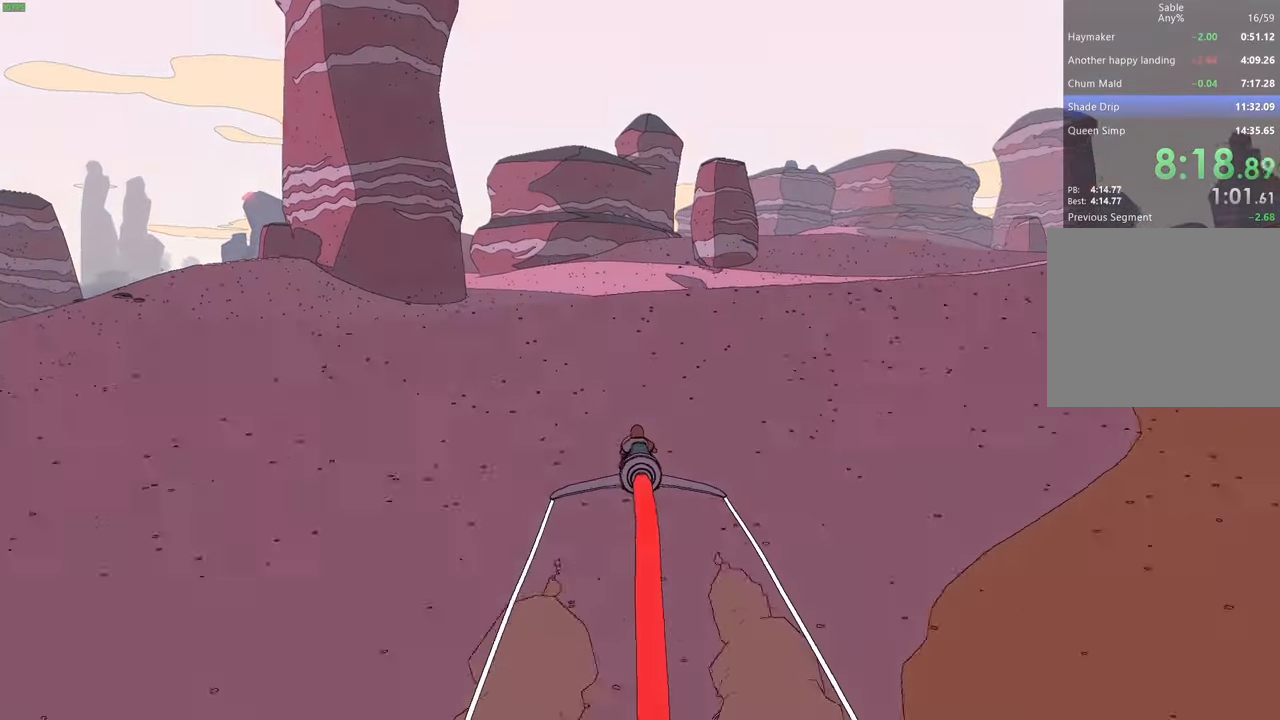
{"keys": ["w"], "events": []}
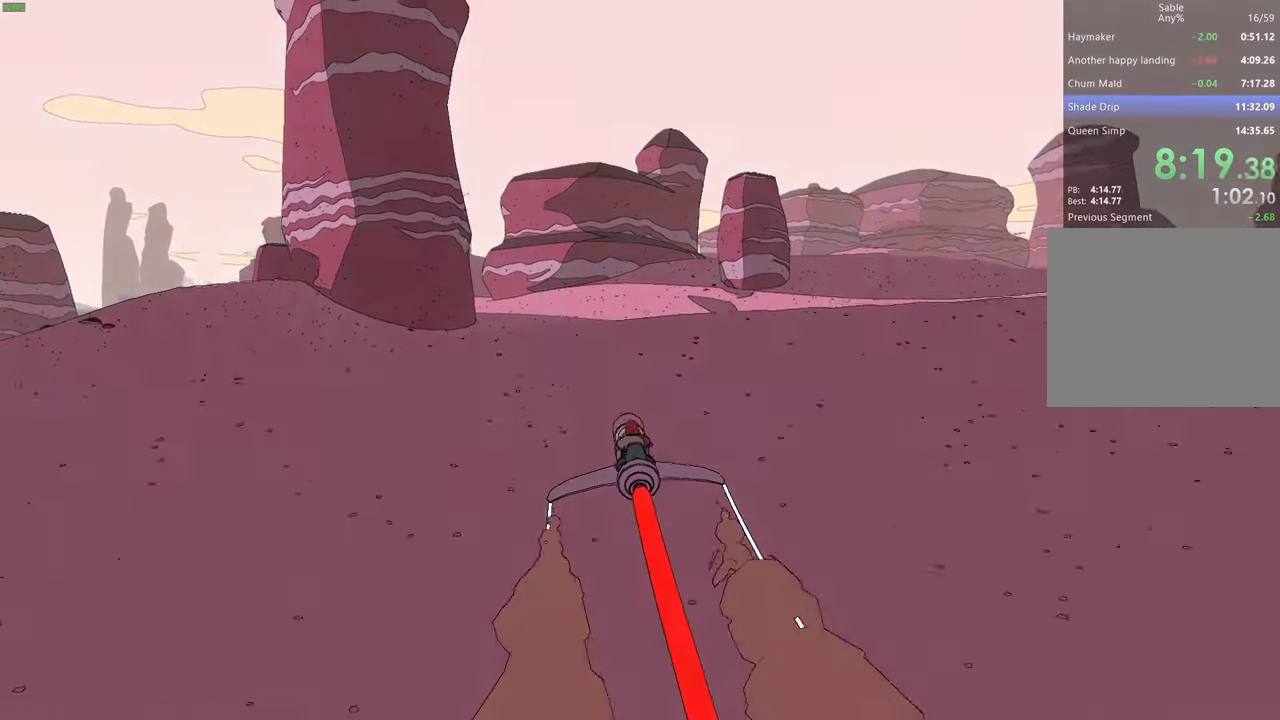
{"keys": ["w"], "events": []}
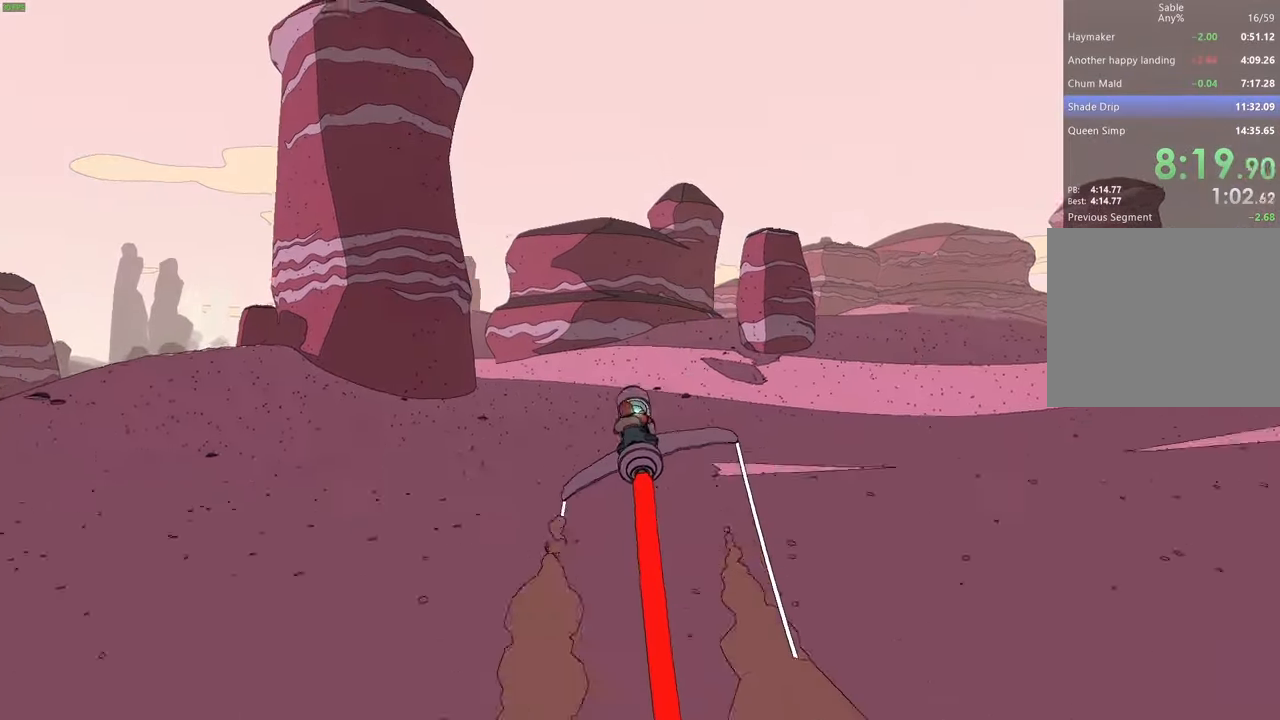
{"keys": ["w"], "events": []}
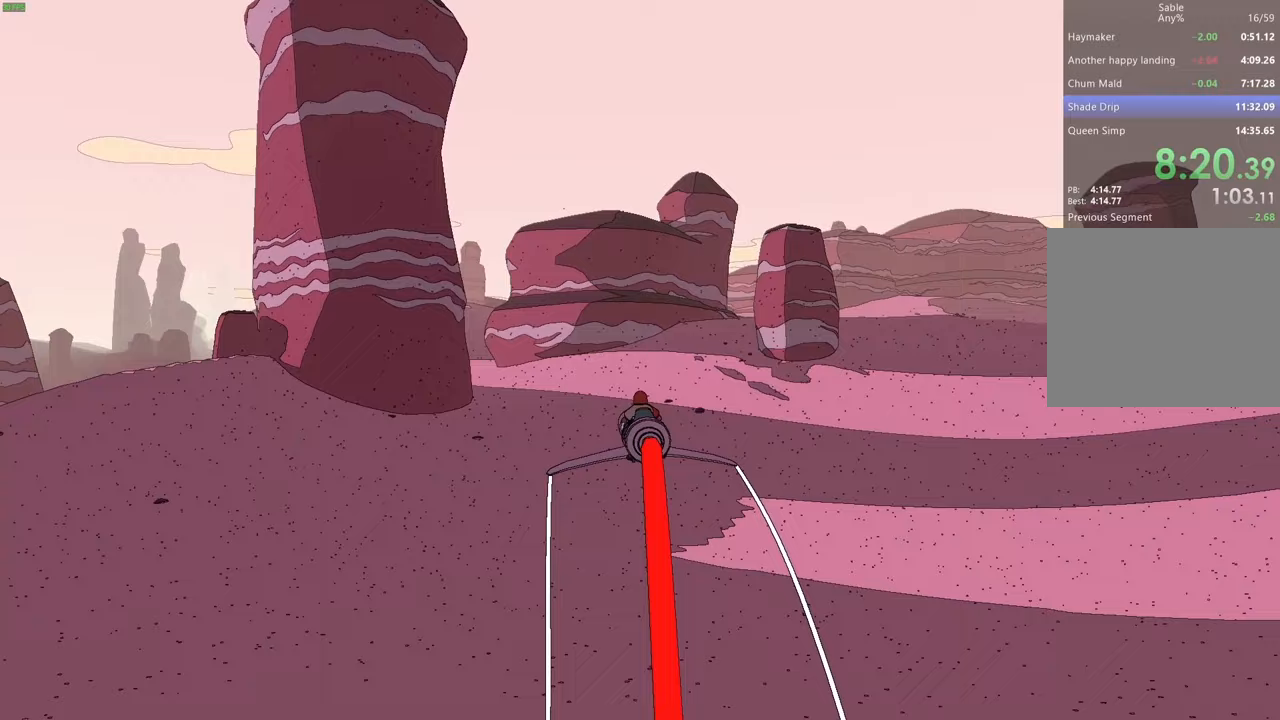
{"keys": ["w"], "events": []}
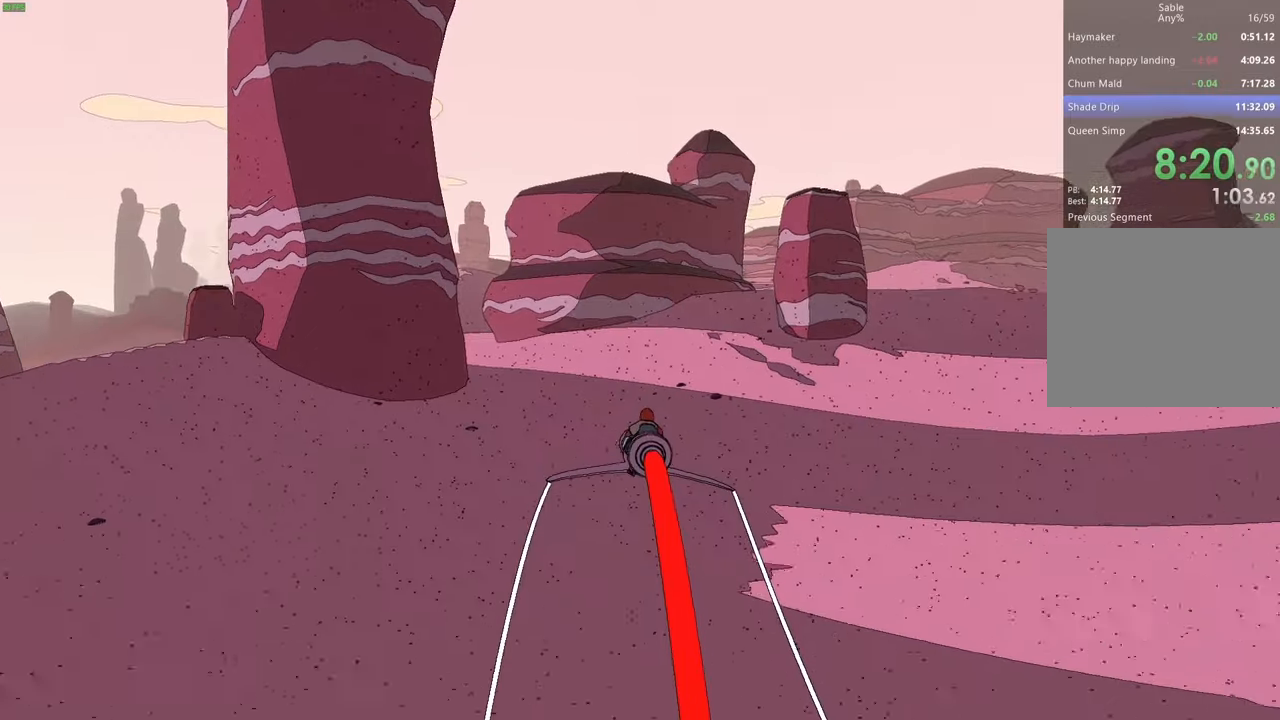
{"keys": ["w"], "events": []}
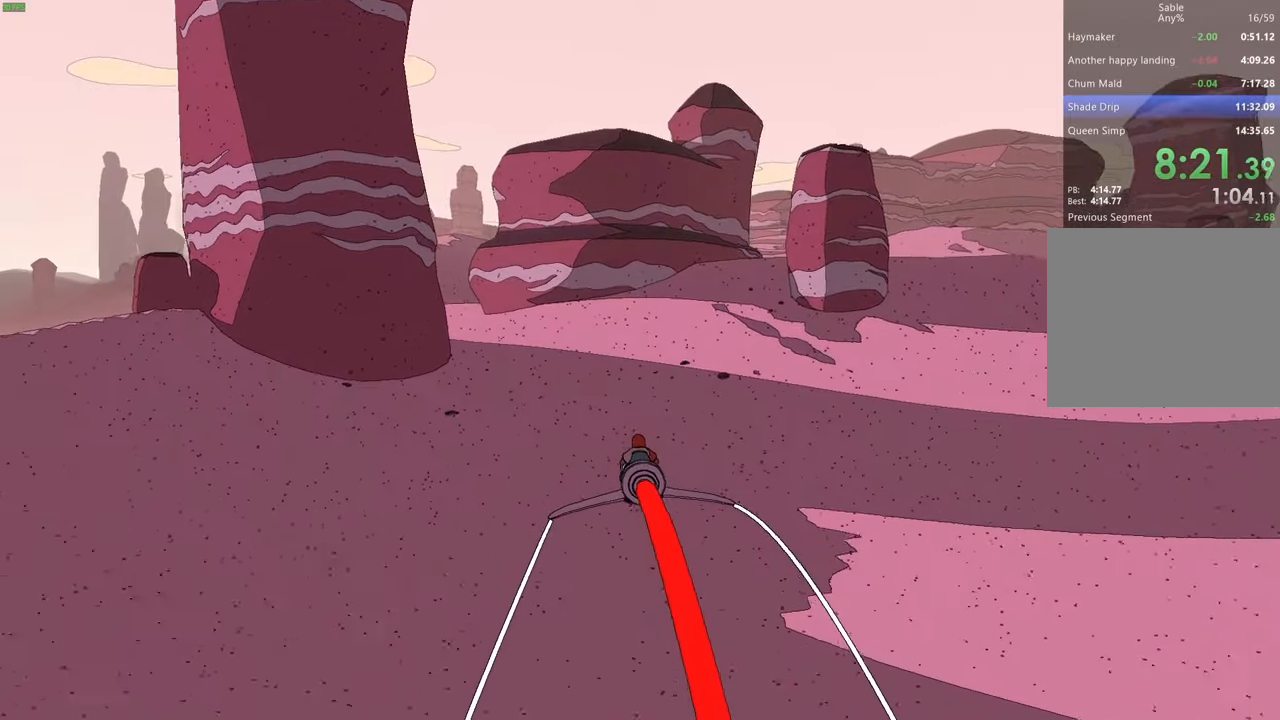
{"keys": ["w"], "events": []}
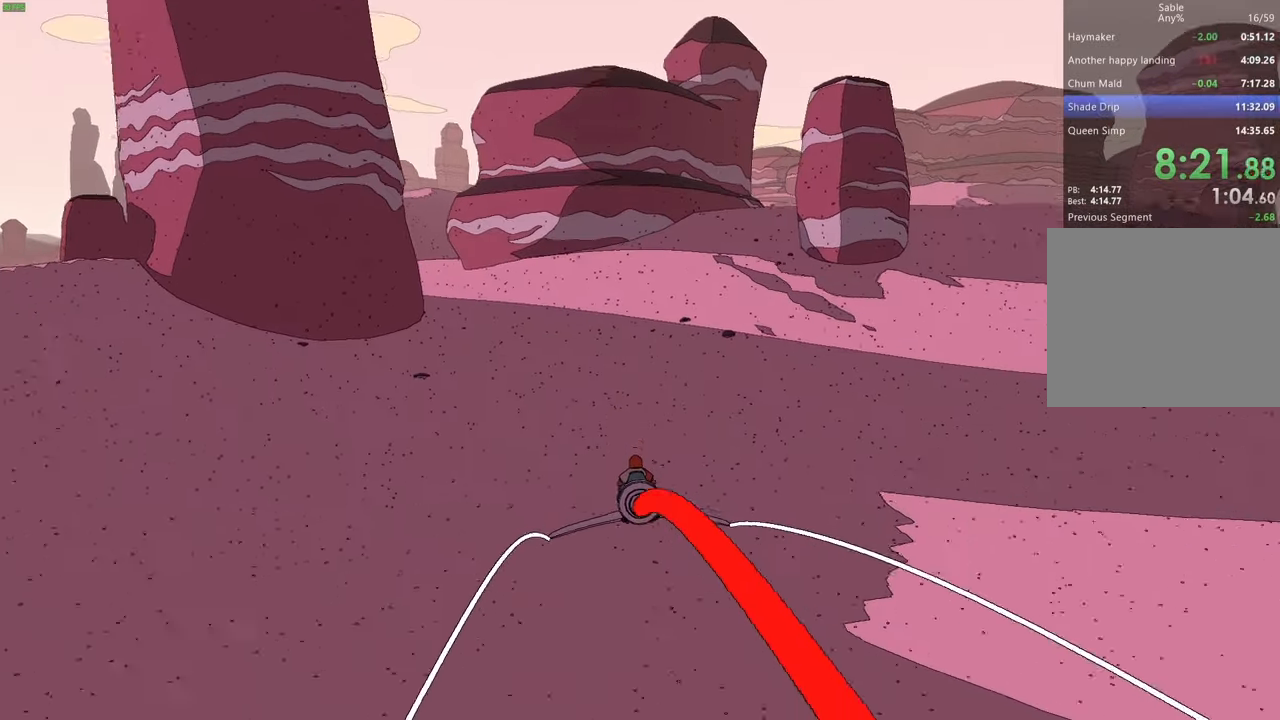
{"keys": ["w"], "events": []}
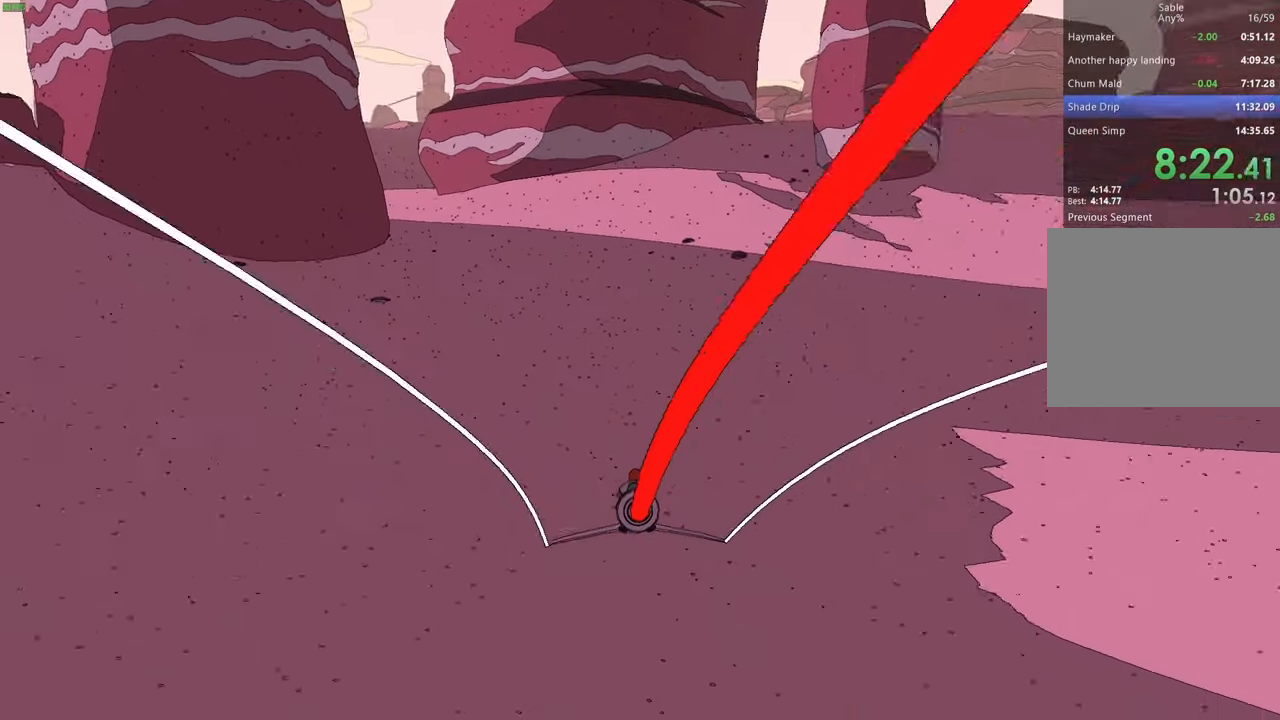
{"keys": ["d", "w"], "events": [[400, "d", "down"]]}
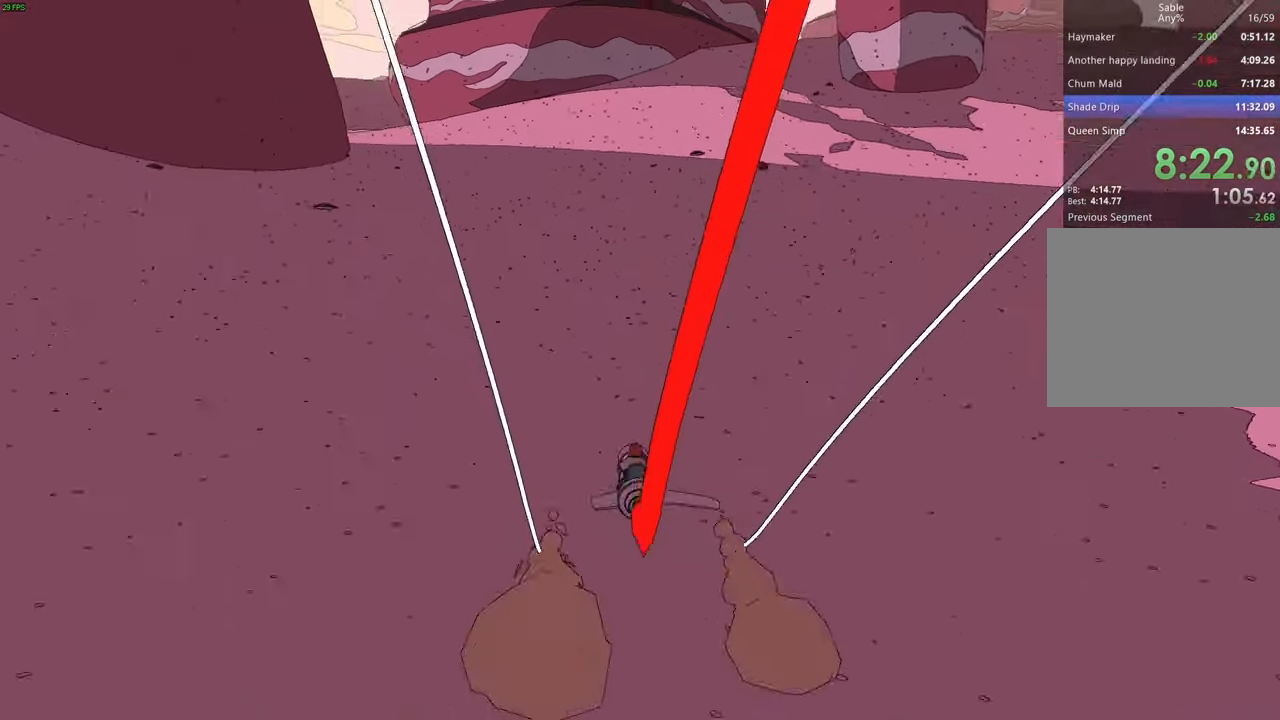
{"keys": ["w"], "events": [[33, "d", "up"]]}
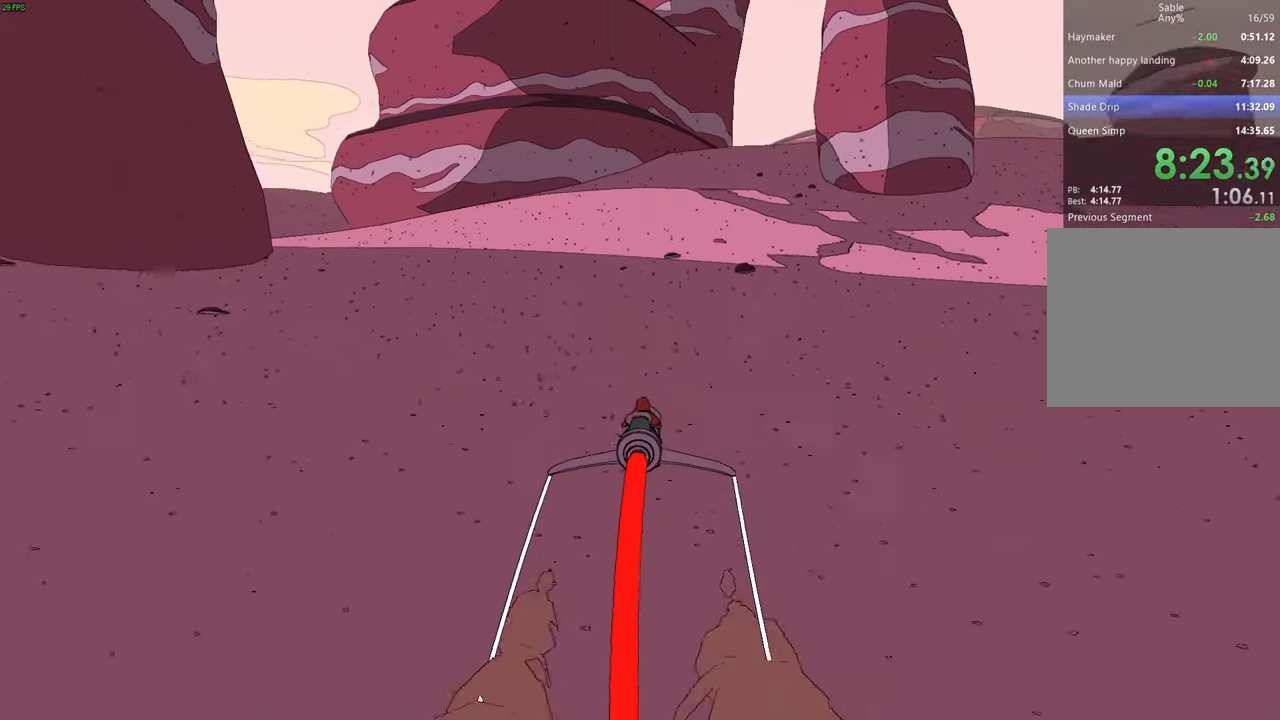
{"keys": ["w"], "events": [[233, "d", "down"], [300, "d", "up"]]}
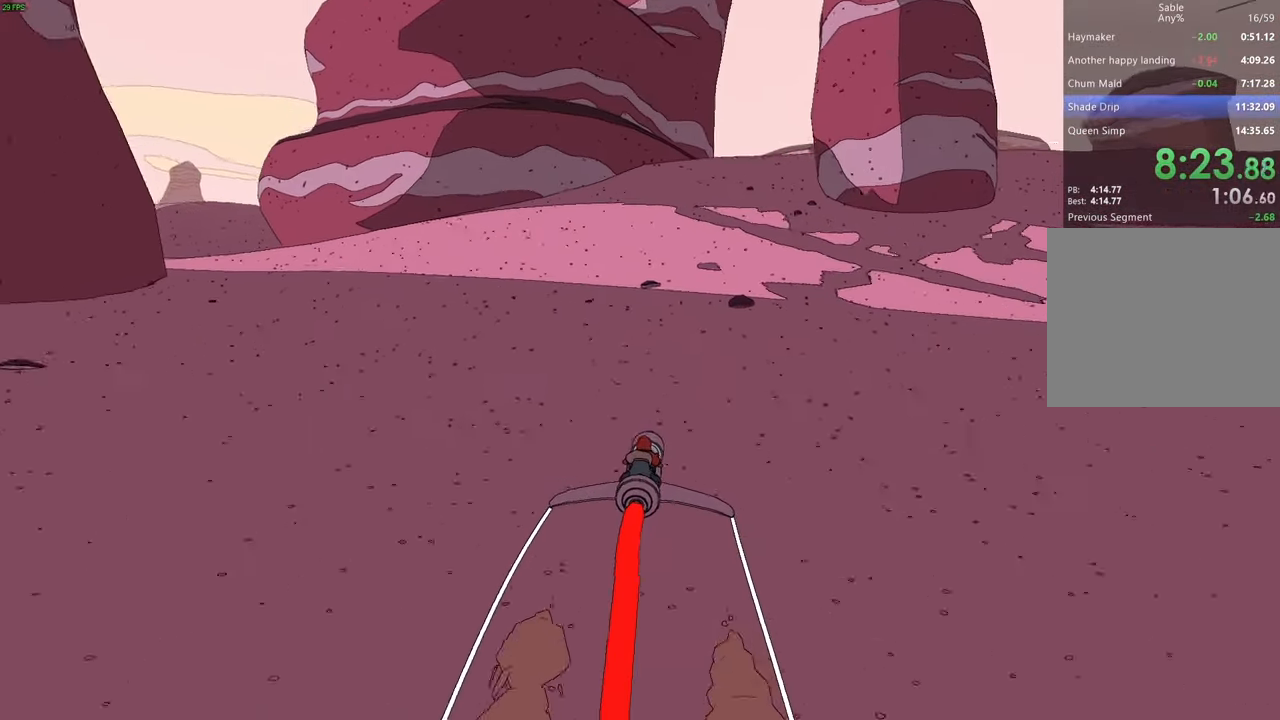
{"keys": ["w"], "events": []}
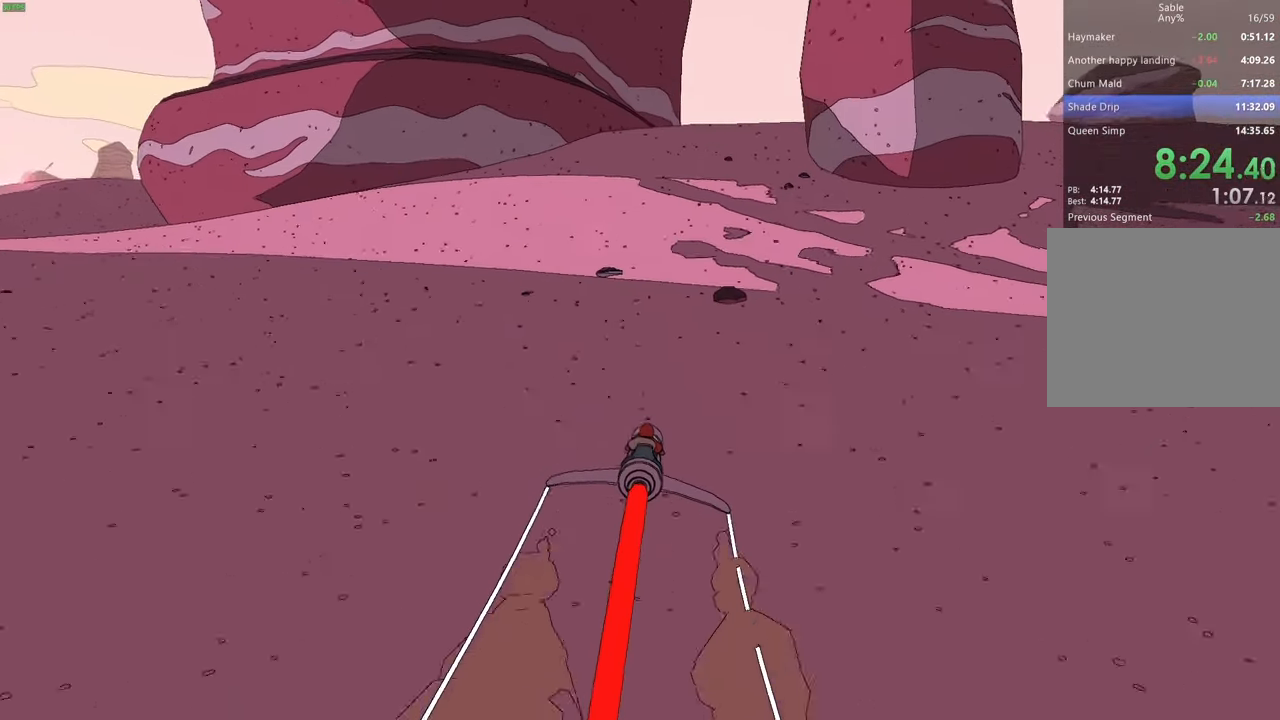
{"keys": ["w"], "events": []}
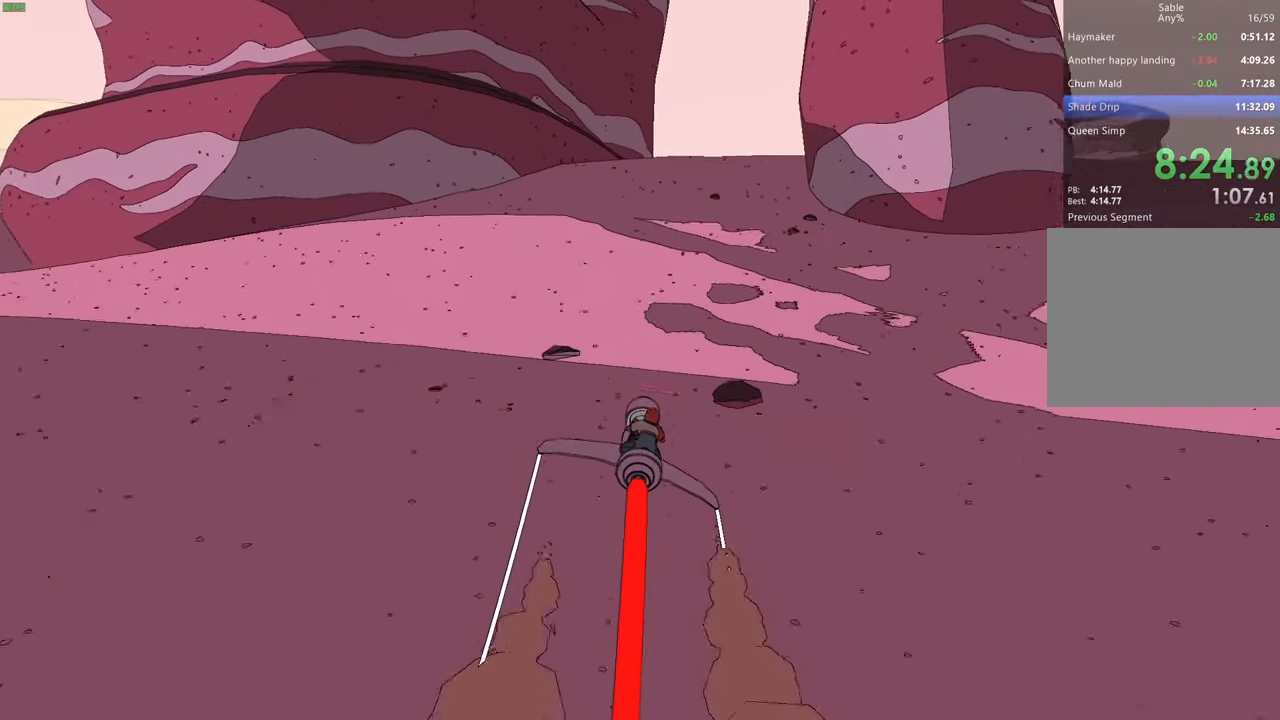
{"keys": ["w"], "events": [[233, "d", "down"], [300, "d", "up"]]}
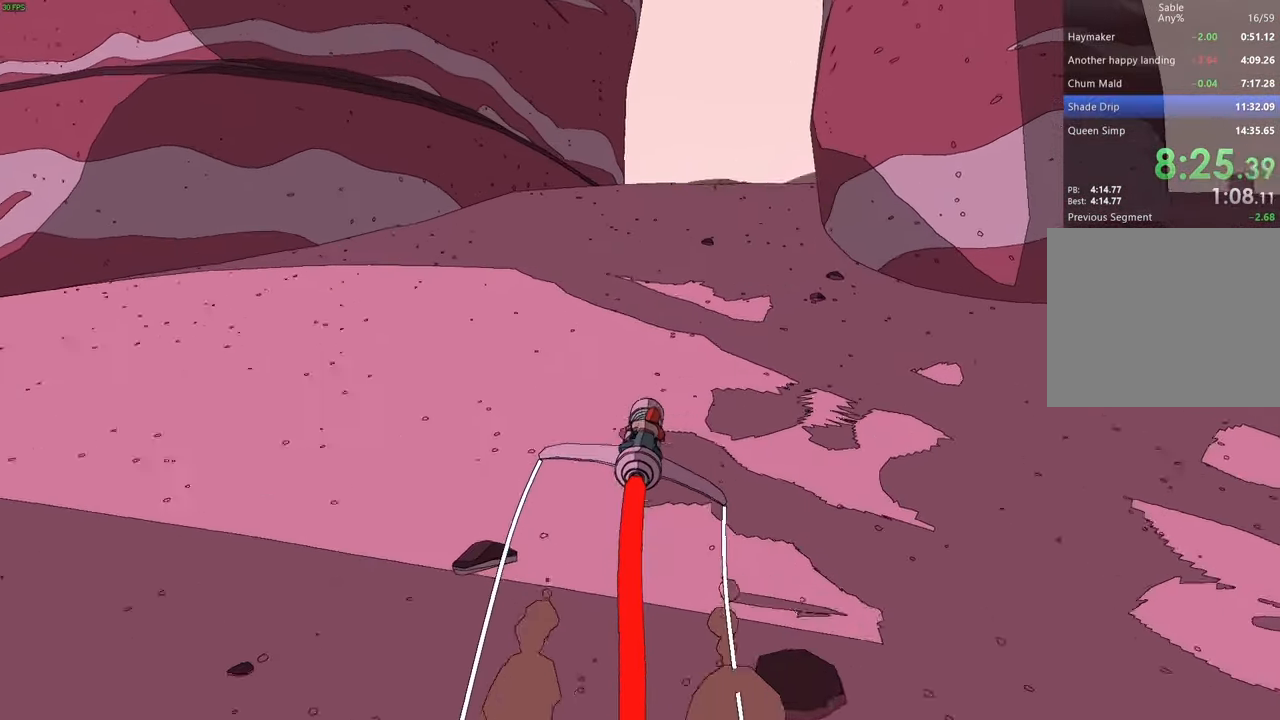
{"keys": ["w"], "events": [[333, "a", "down"], [400, "a", "up"]]}
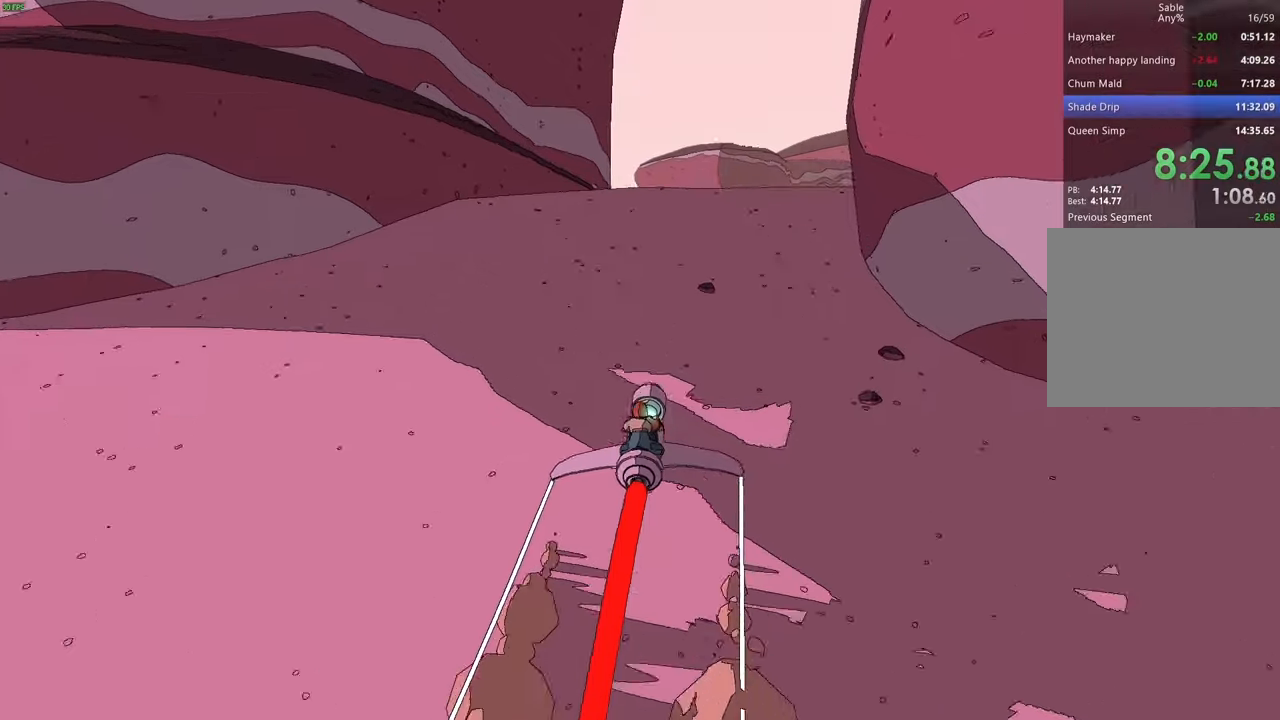
{"keys": ["w"], "events": []}
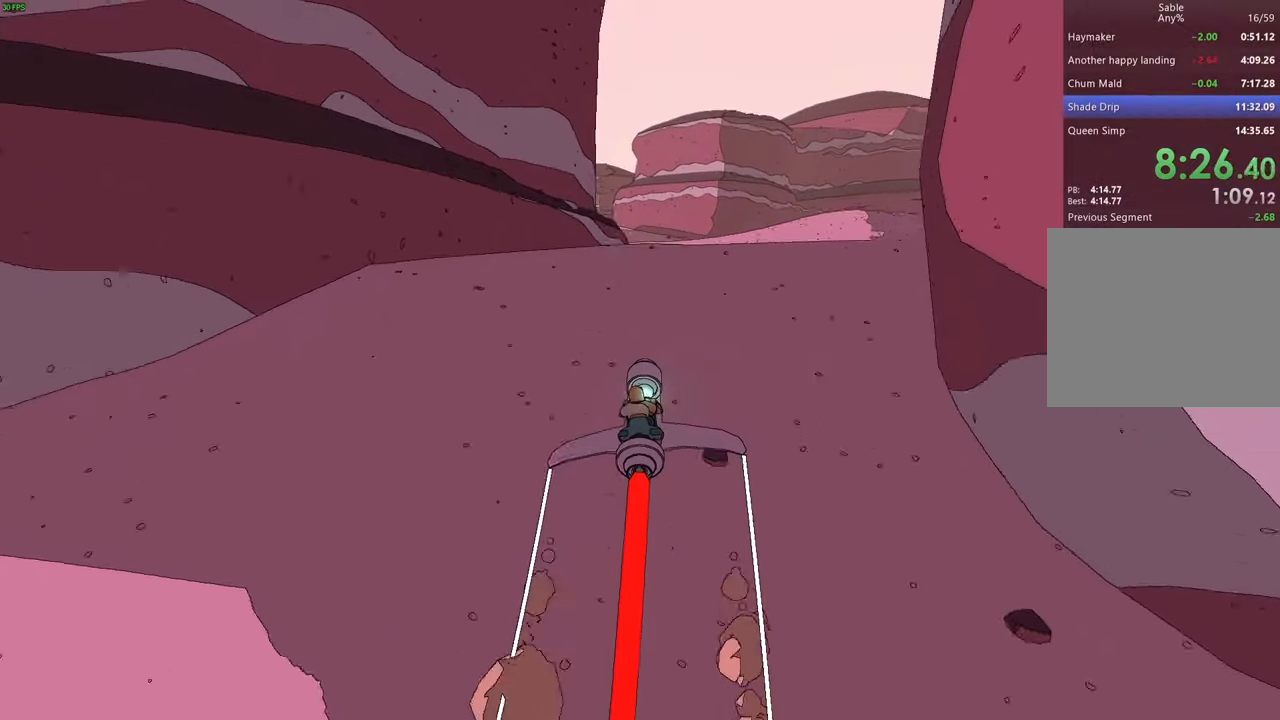
{"keys": ["w"], "events": []}
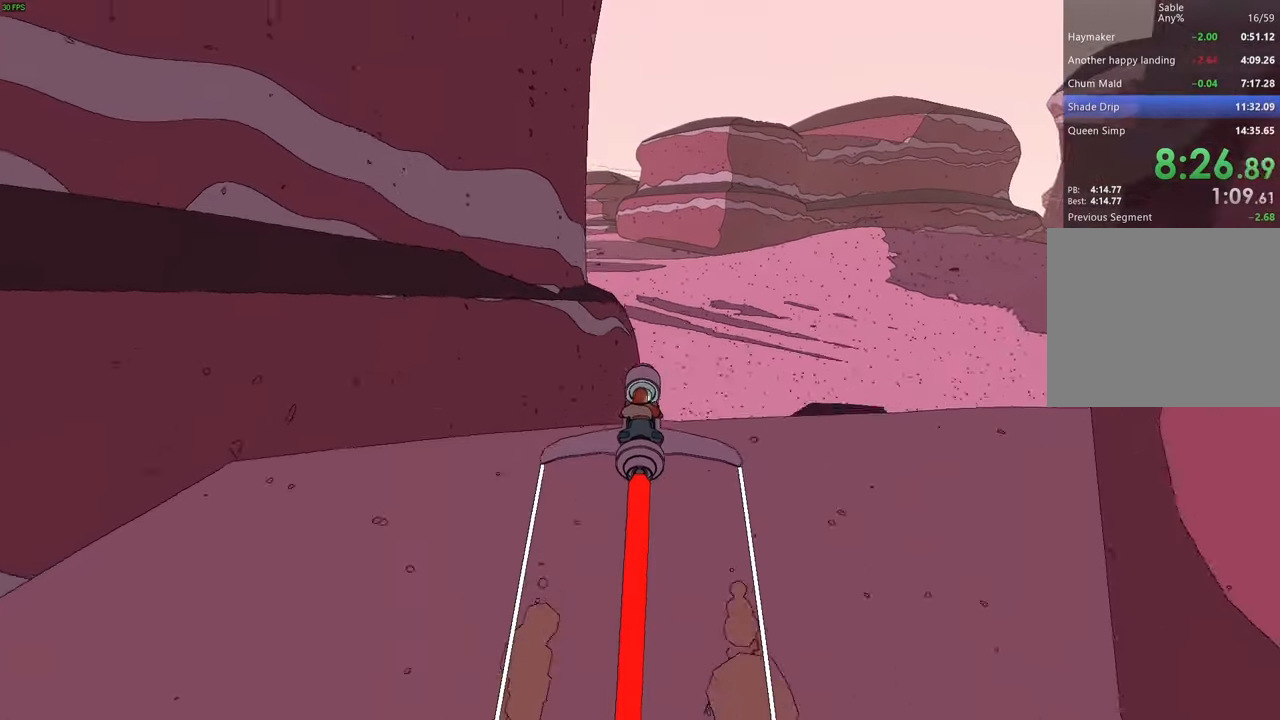
{"keys": ["w"], "events": []}
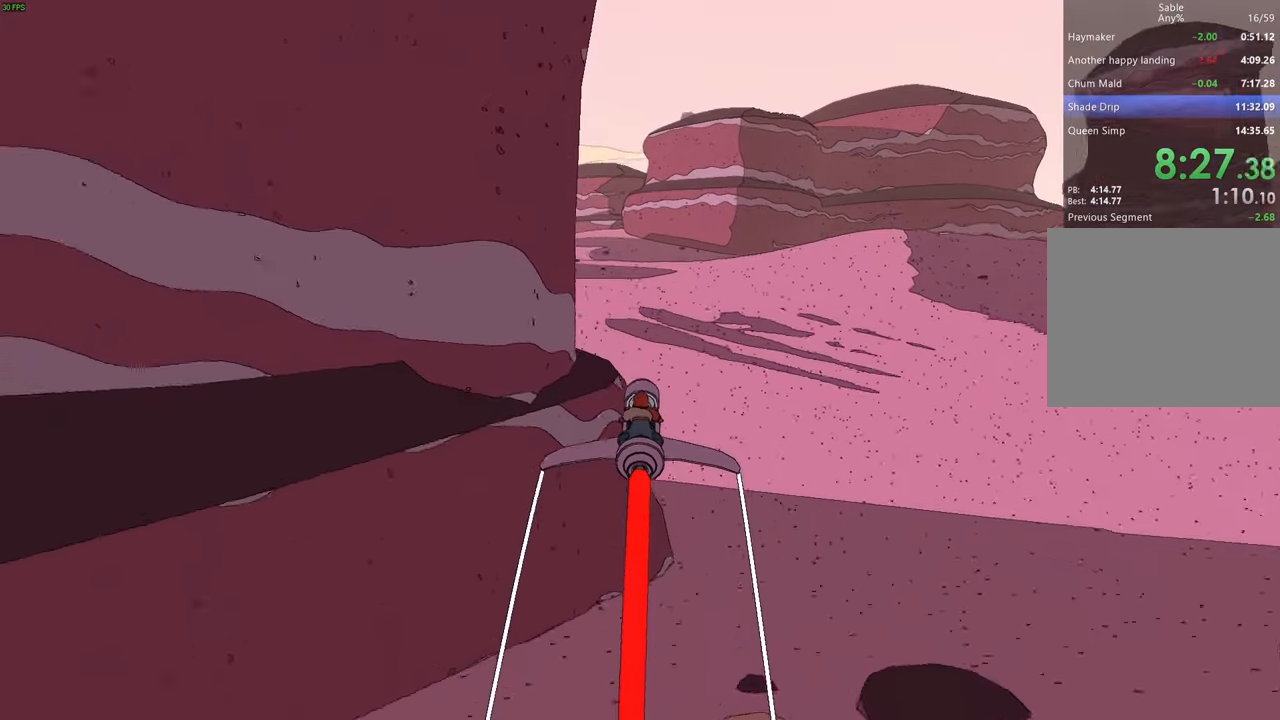
{"keys": ["w"], "events": []}
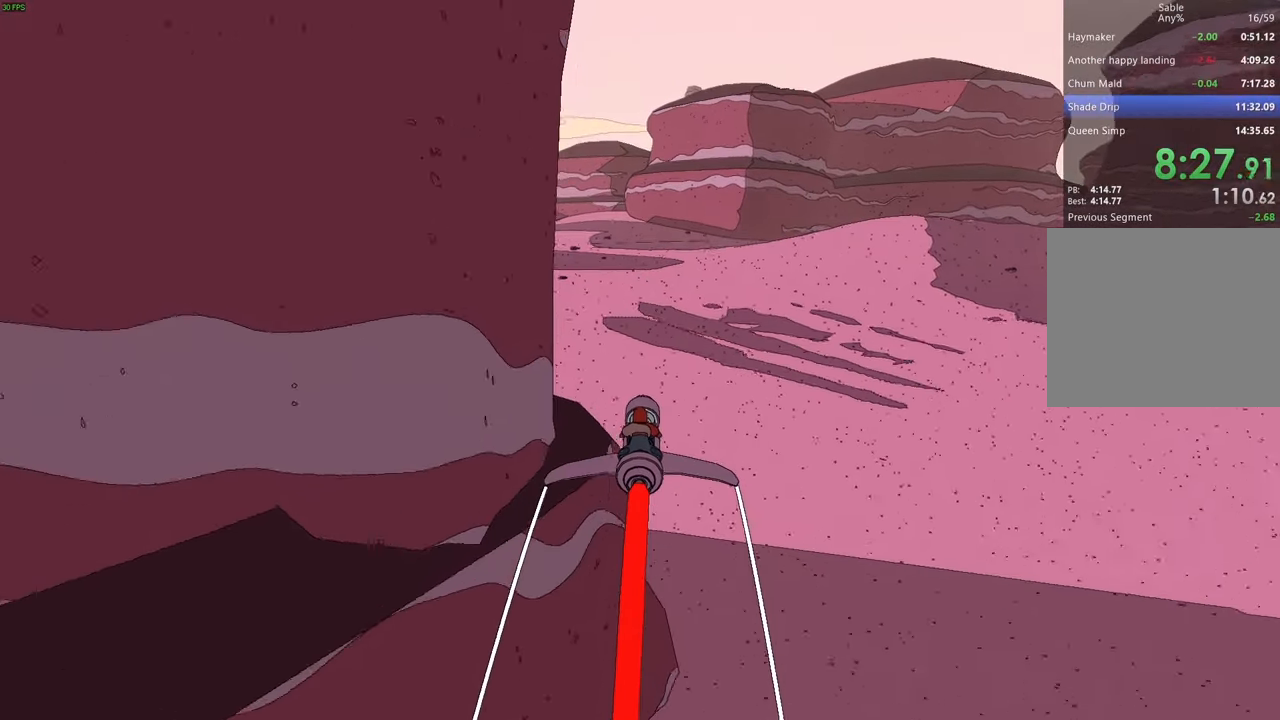
{"keys": ["w"], "events": []}
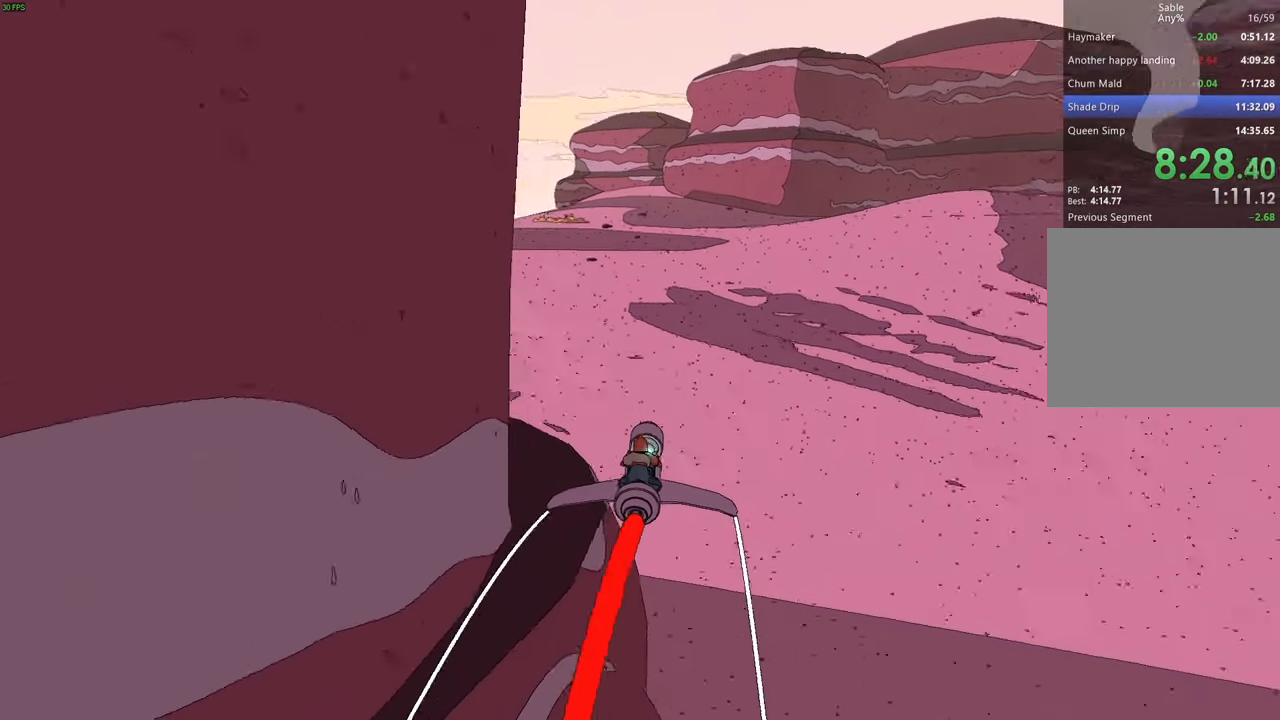
{"keys": ["w"], "events": []}
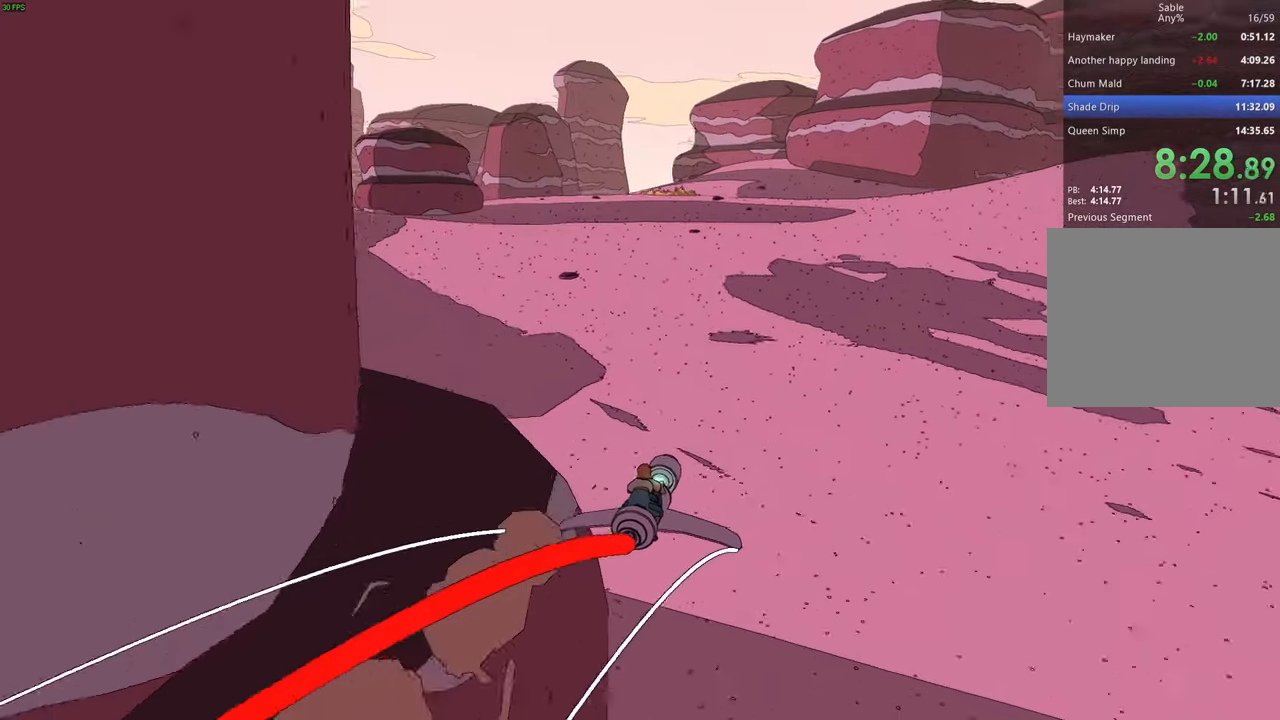
{"keys": ["w"], "events": [[300, "a", "down"], [366, "a", "up"]]}
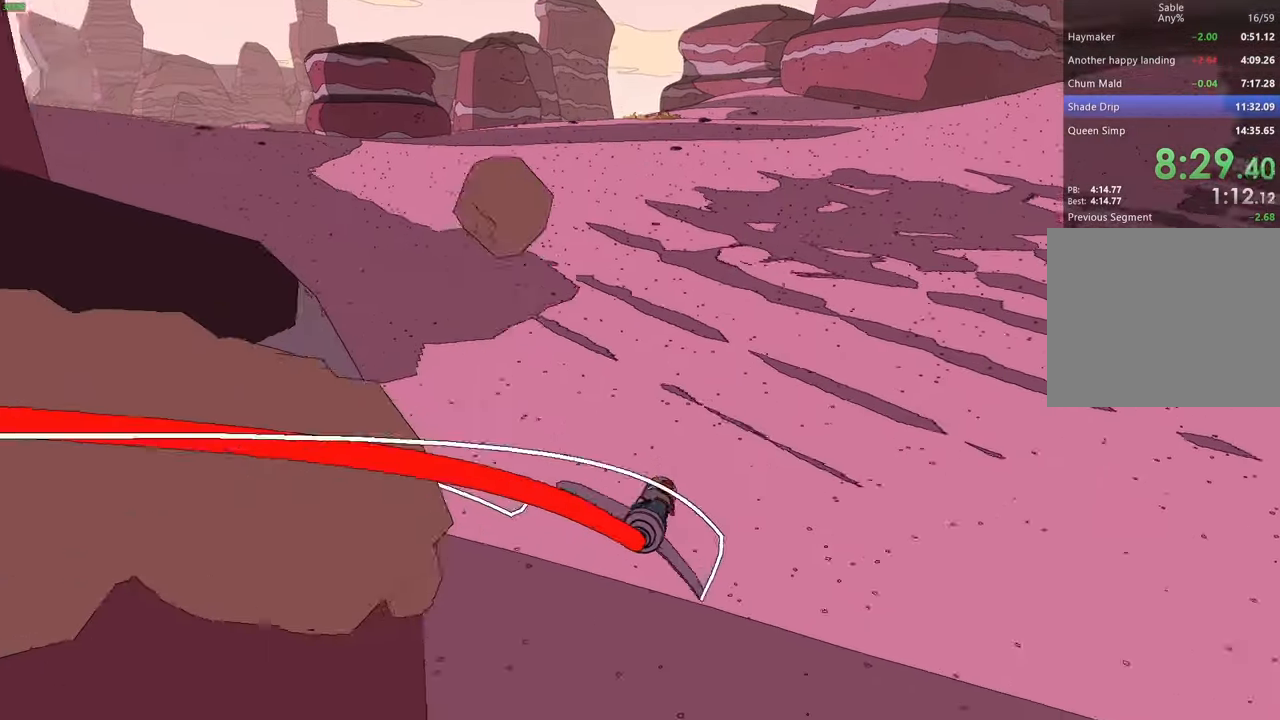
{"keys": ["w"], "events": []}
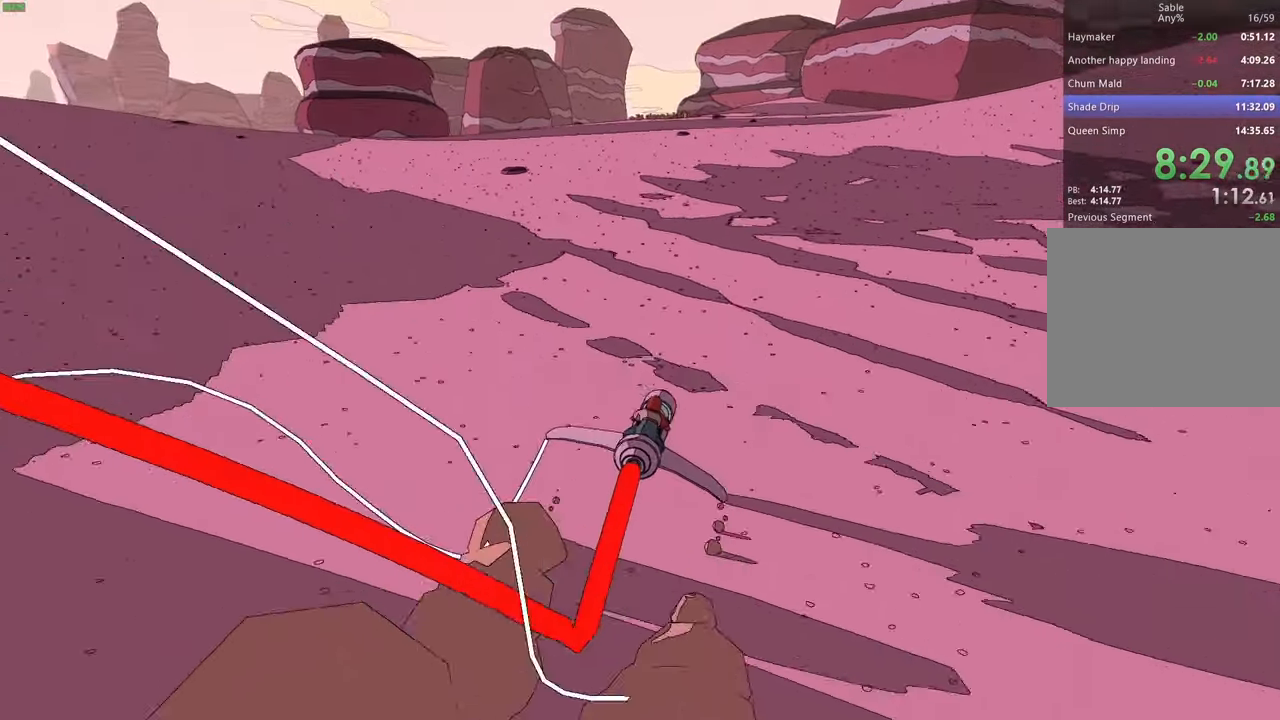
{"keys": ["a", "w"], "events": [[400, "a", "down"]]}
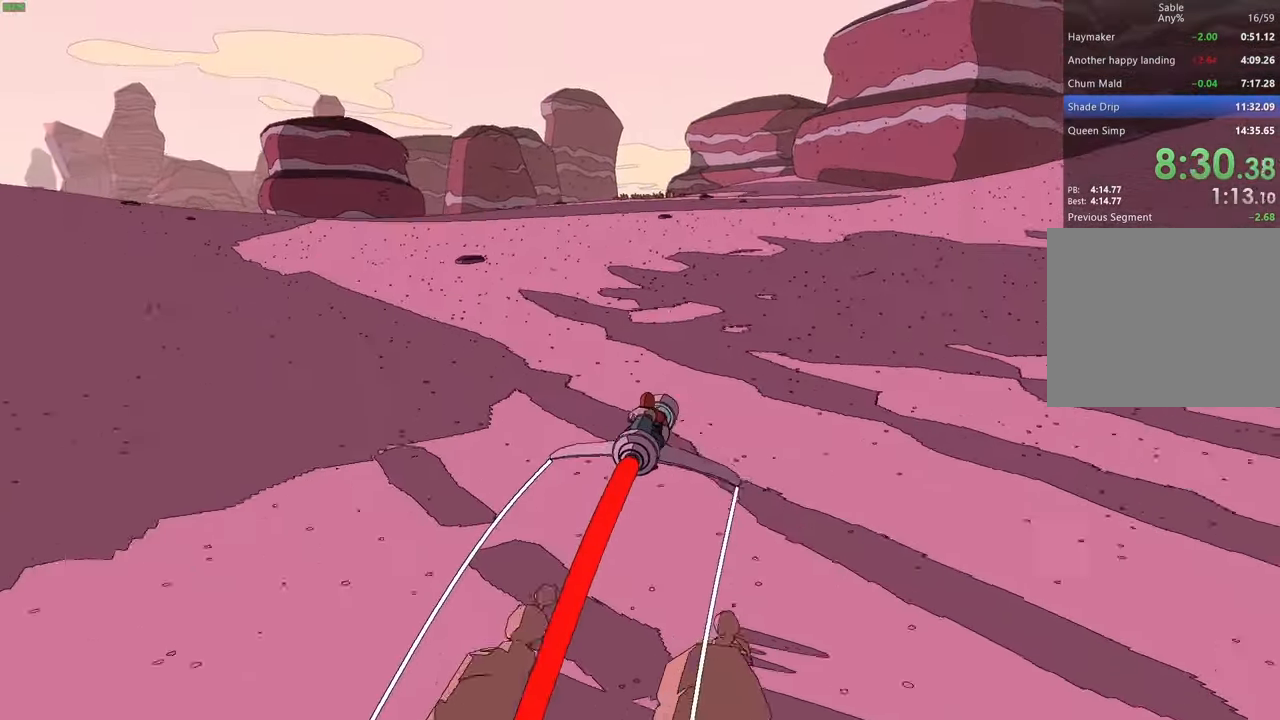
{"keys": ["a", "w"], "events": [[66, "a", "up"], [466, "a", "down"]]}
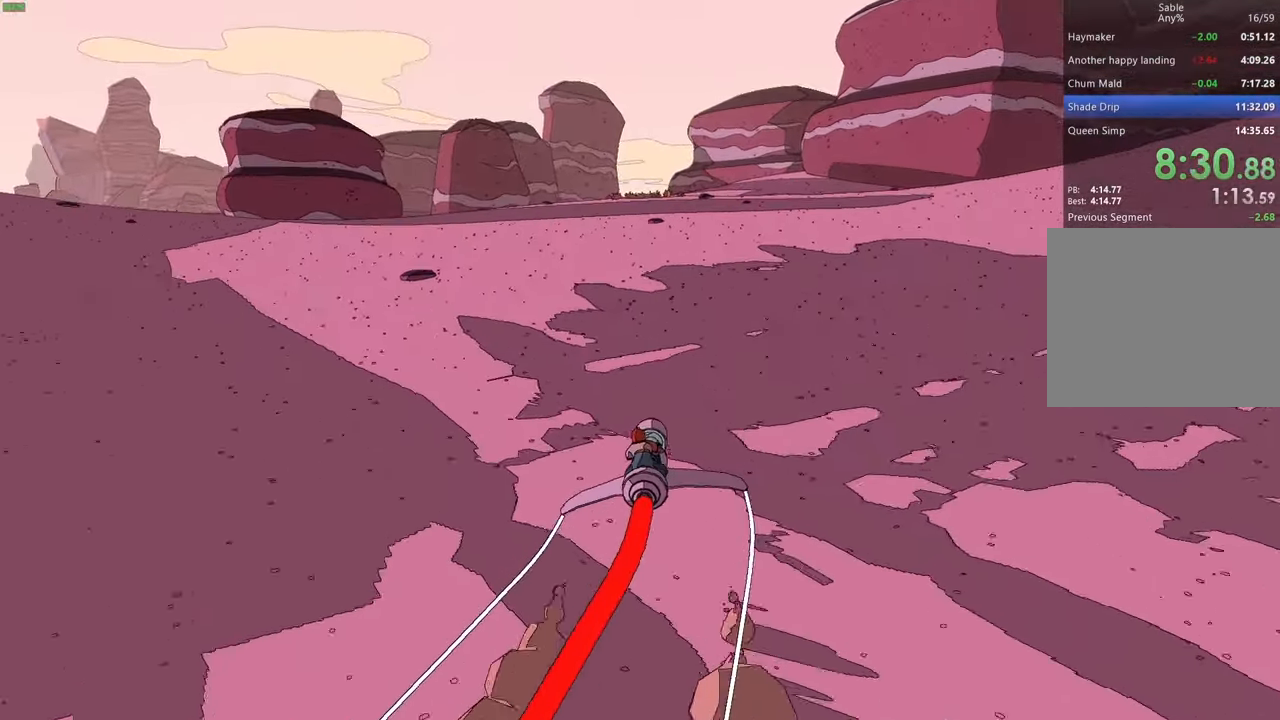
{"keys": ["w"], "events": [[66, "a", "up"], [267, "d", "down"], [334, "d", "up"]]}